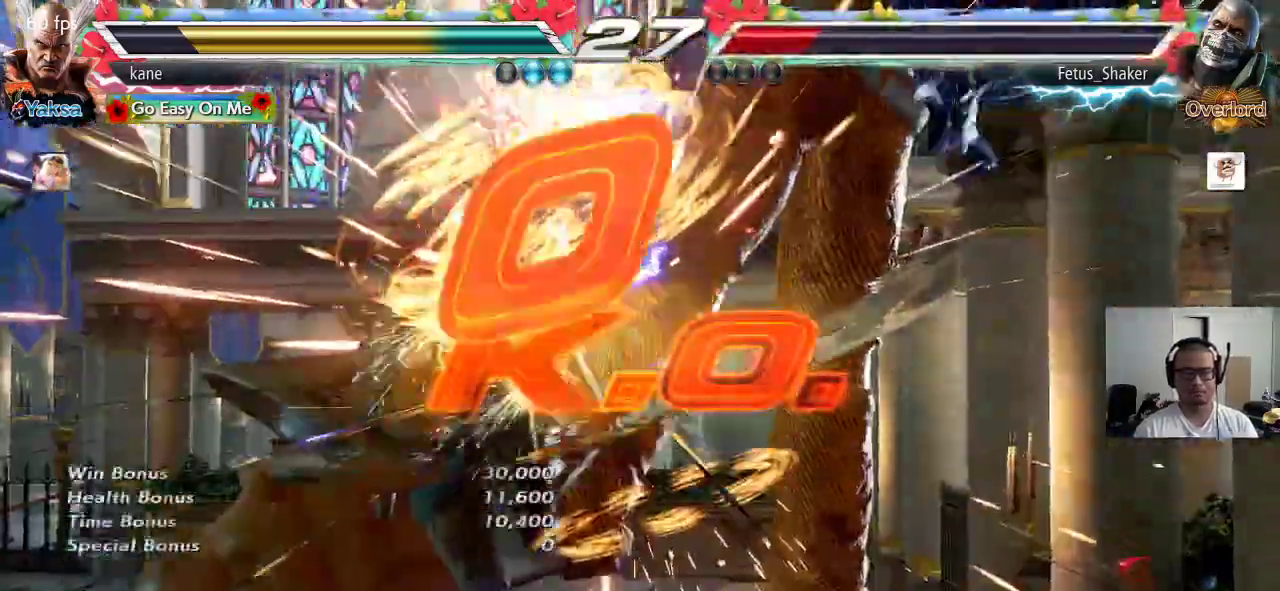
Gameplay with a controller (arcade stick); each line is a JSON object with the inputs held at the frame after it. "events" lists button and stick changes between this image and that frame as [ms after this image, input, new state], when the widget could be followed in between. Not read: L3 R3 keyboard_mouse.
{"buttons": [], "left_stick": "center", "events": [[83, "left_stick", "down"], [133, "left_stick", "center"]]}
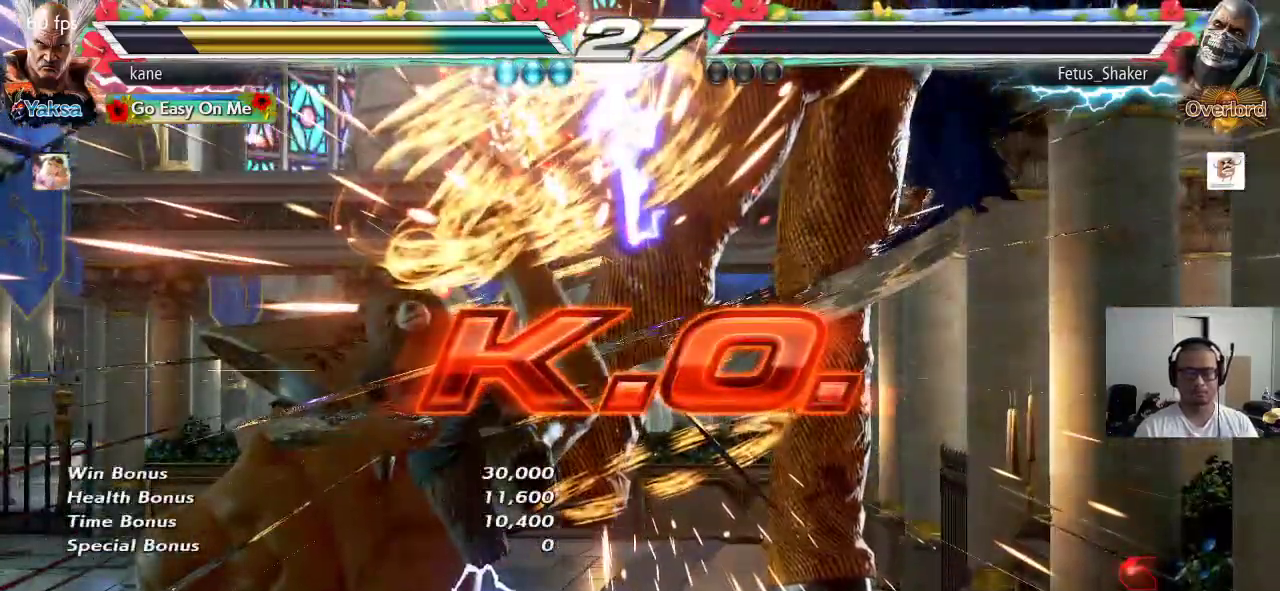
{"buttons": [], "left_stick": "center", "events": []}
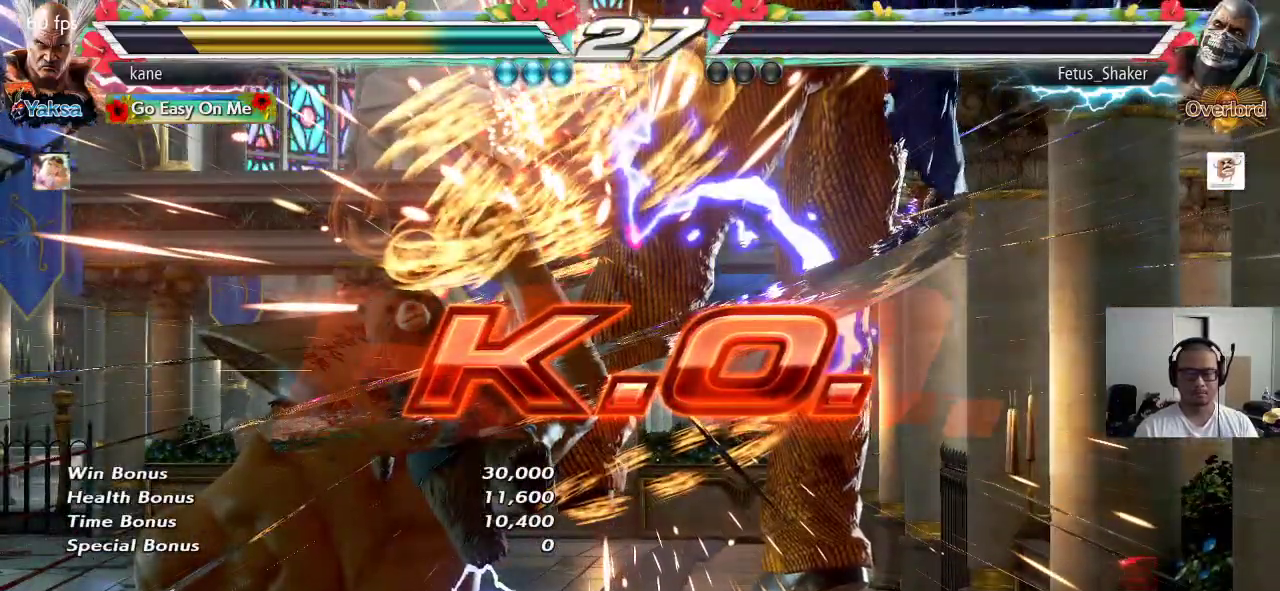
{"buttons": [], "left_stick": "center", "events": []}
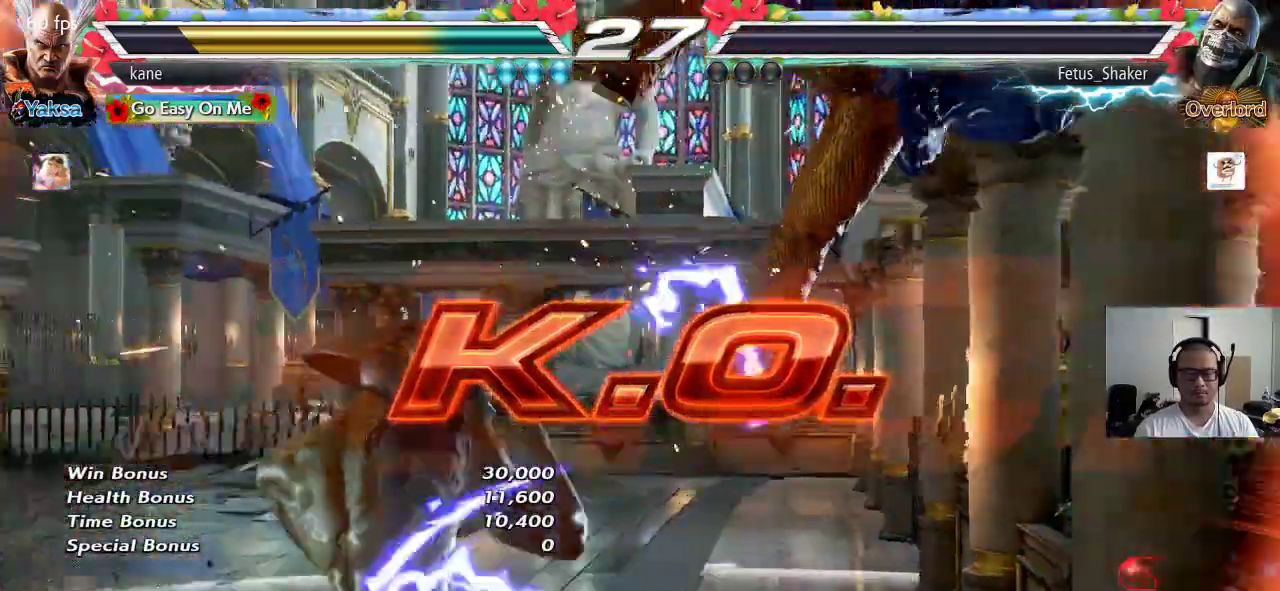
{"buttons": [], "left_stick": "center", "events": [[67, "left_stick", "down"], [117, "left_stick", "right"], [133, "TRIANGLE", "down"], [167, "TRIANGLE", "up"], [183, "left_stick", "center"]]}
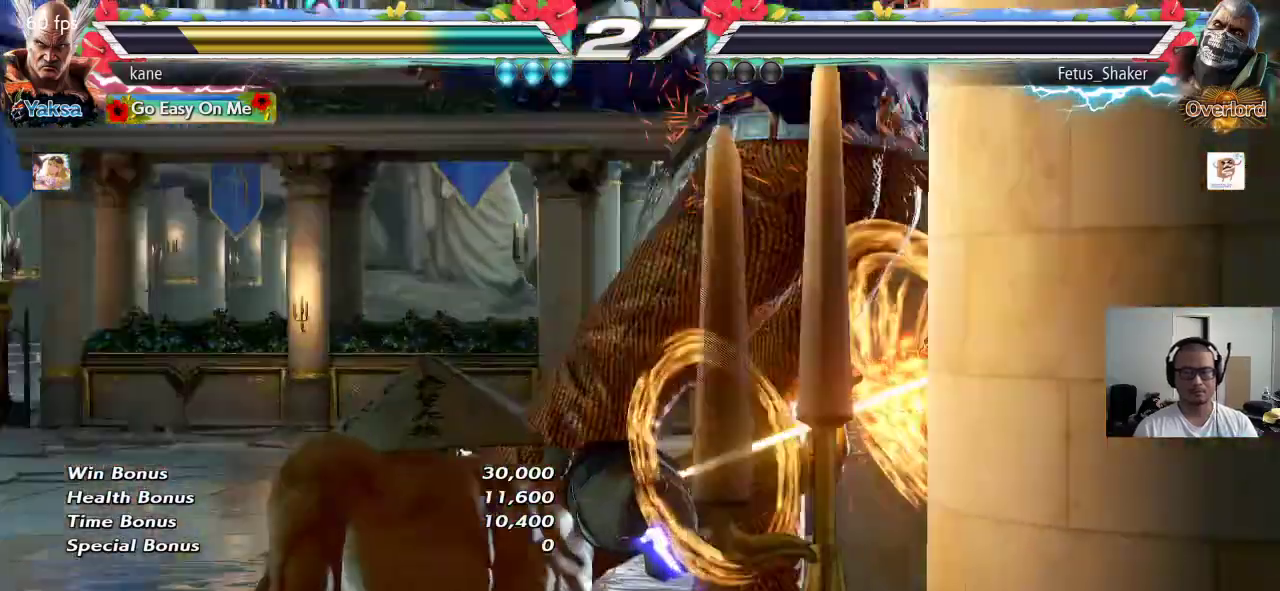
{"buttons": [], "left_stick": "center", "events": []}
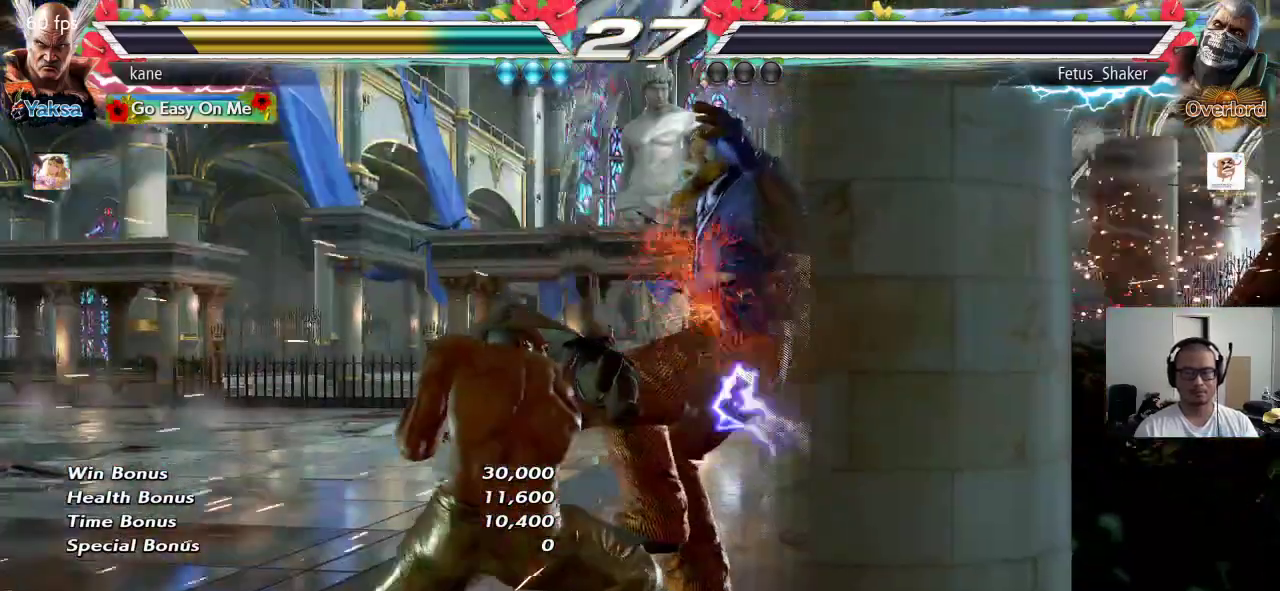
{"buttons": ["TRIANGLE"], "left_stick": "down-right"}
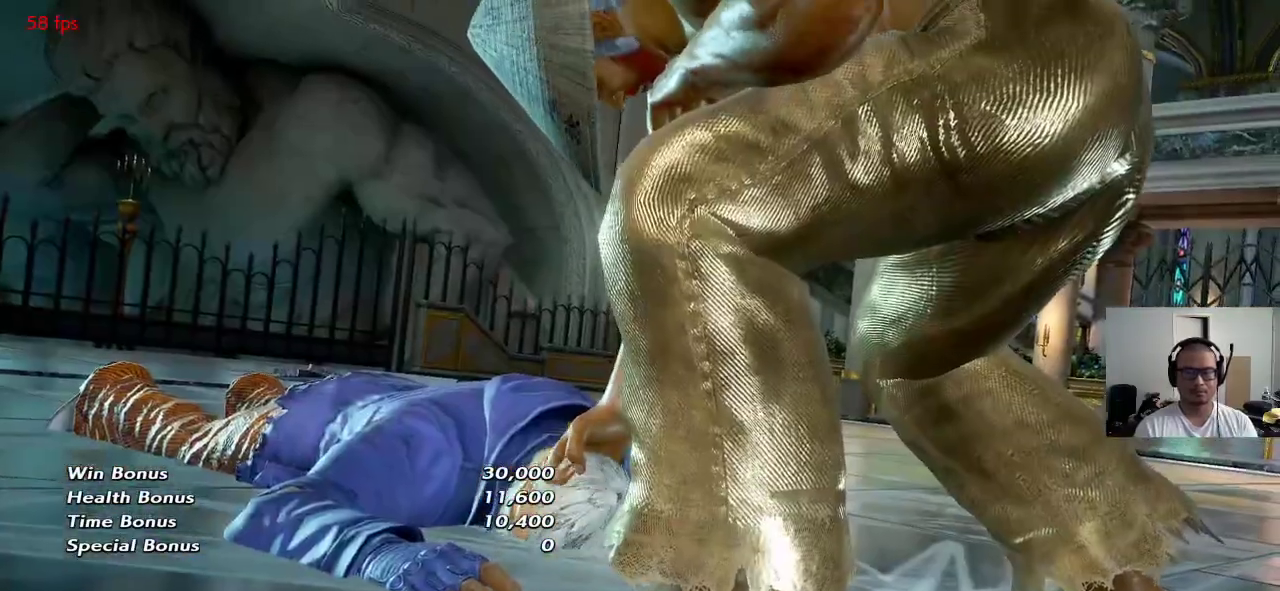
{"buttons": [], "left_stick": "center", "events": [[17, "left_stick", "center"], [233, "TRIANGLE", "up"]]}
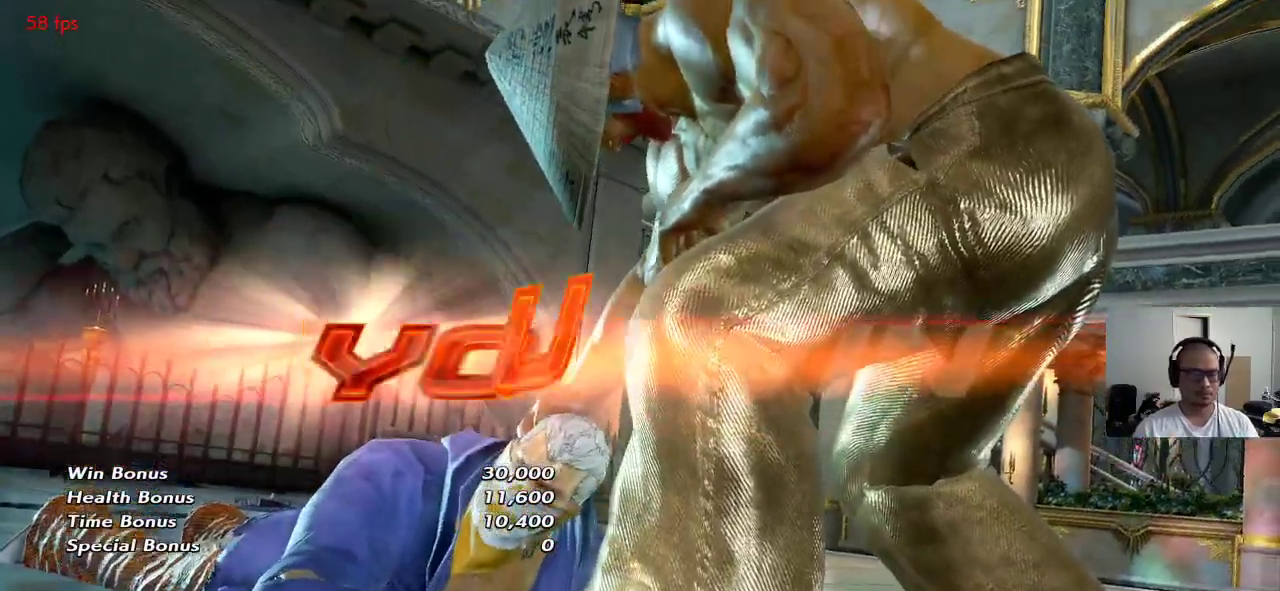
{"buttons": [], "left_stick": "center", "events": []}
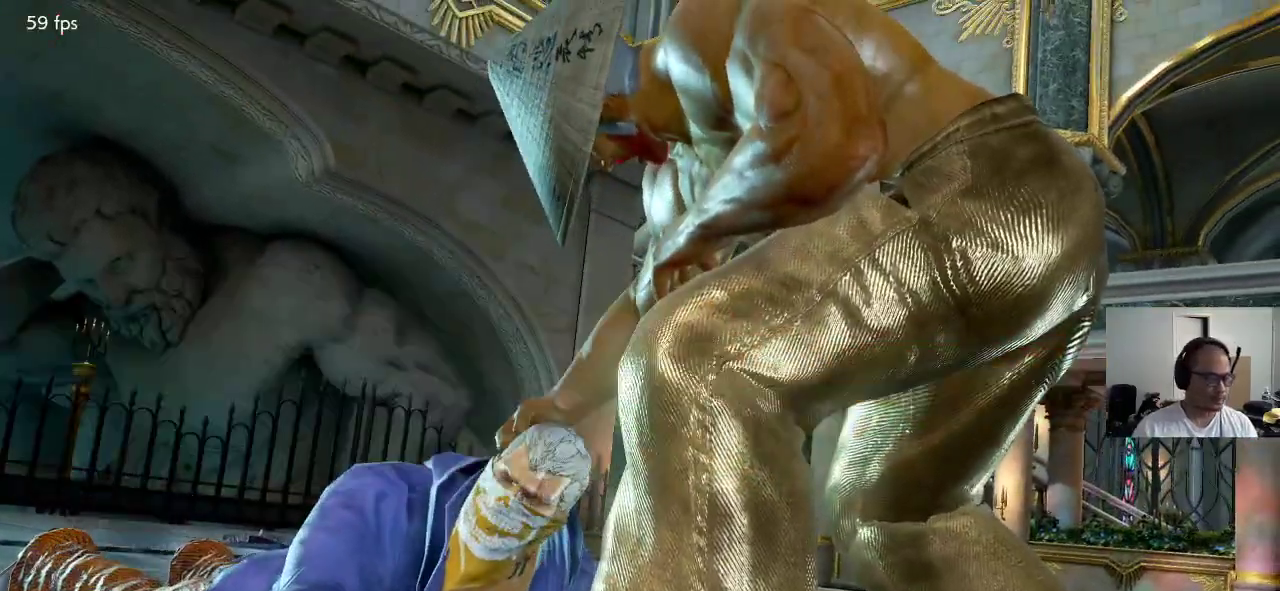
{"buttons": [], "left_stick": "center", "events": []}